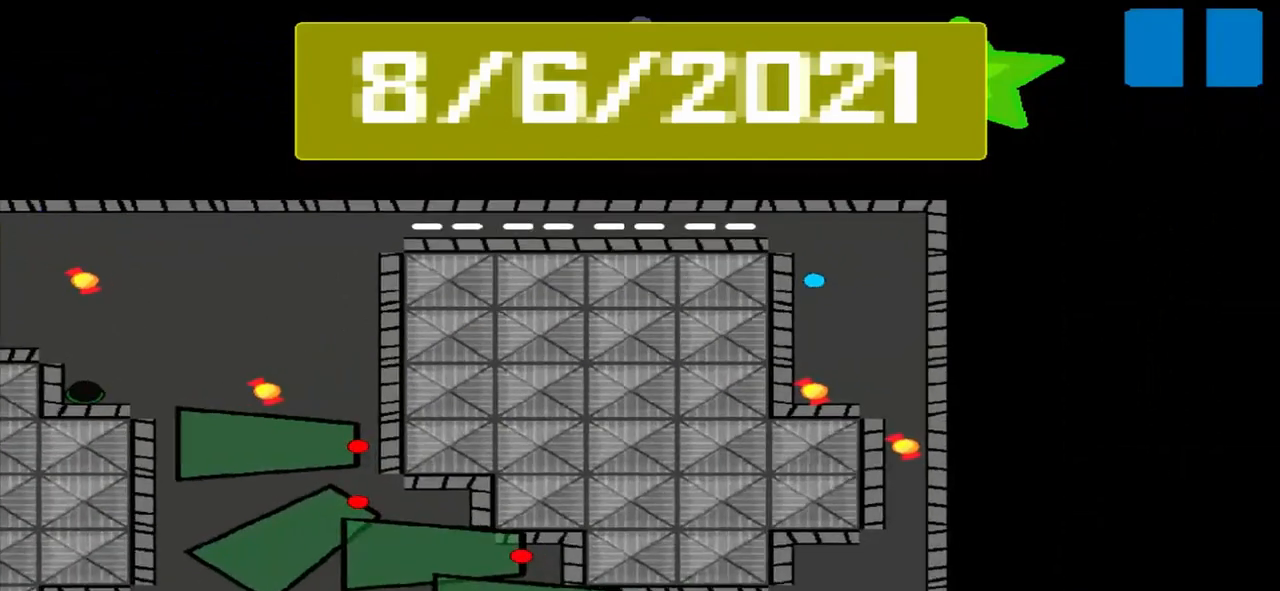
Gameplay with a controller (PlayStation layout); each line is a JSON object with the inputs held at the frame after it. "events" lists button and stick changes between this image and that frame as [ms after this image, input, new state], when the widget could be followed in between. Not read: L2 L3 R2 R3 right_stick.
{"buttons": [], "left_stick": "up", "events": [[375, "left_stick", "up"]]}
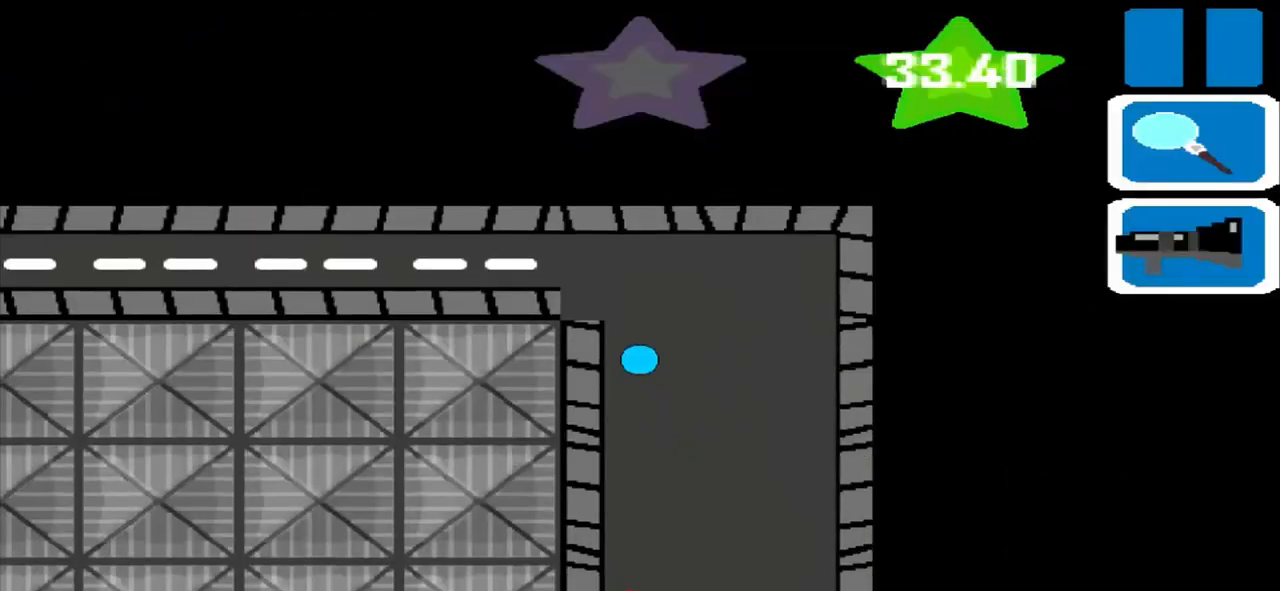
{"buttons": [], "left_stick": "left", "events": [[458, "left_stick", "left"]]}
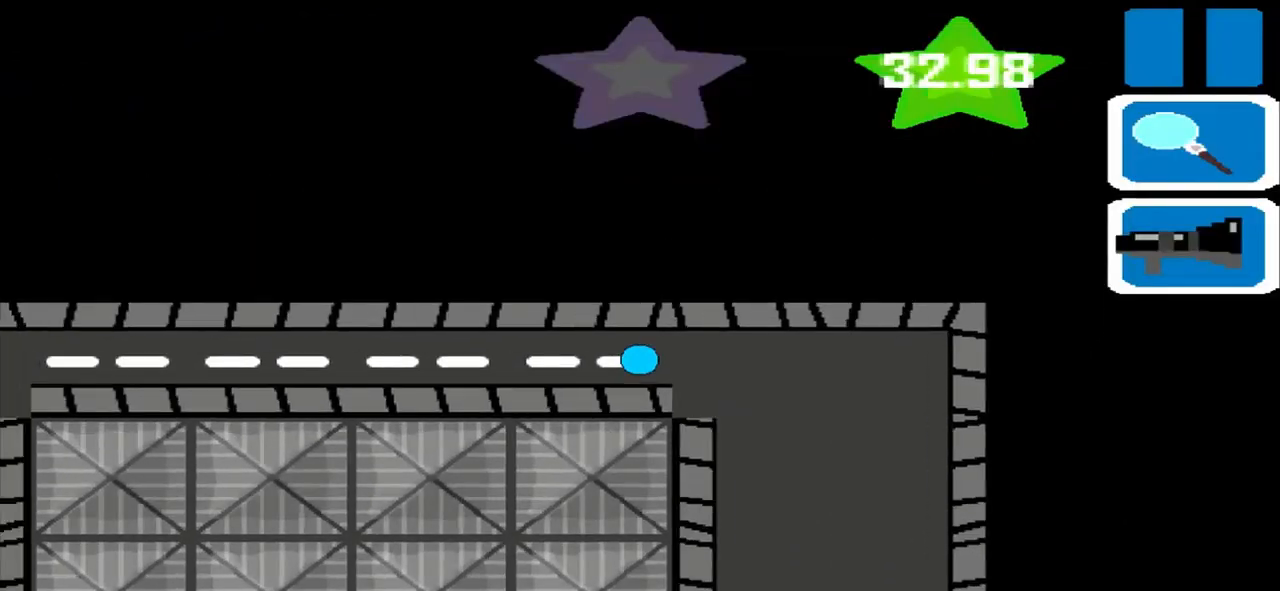
{"buttons": [], "left_stick": "left", "events": []}
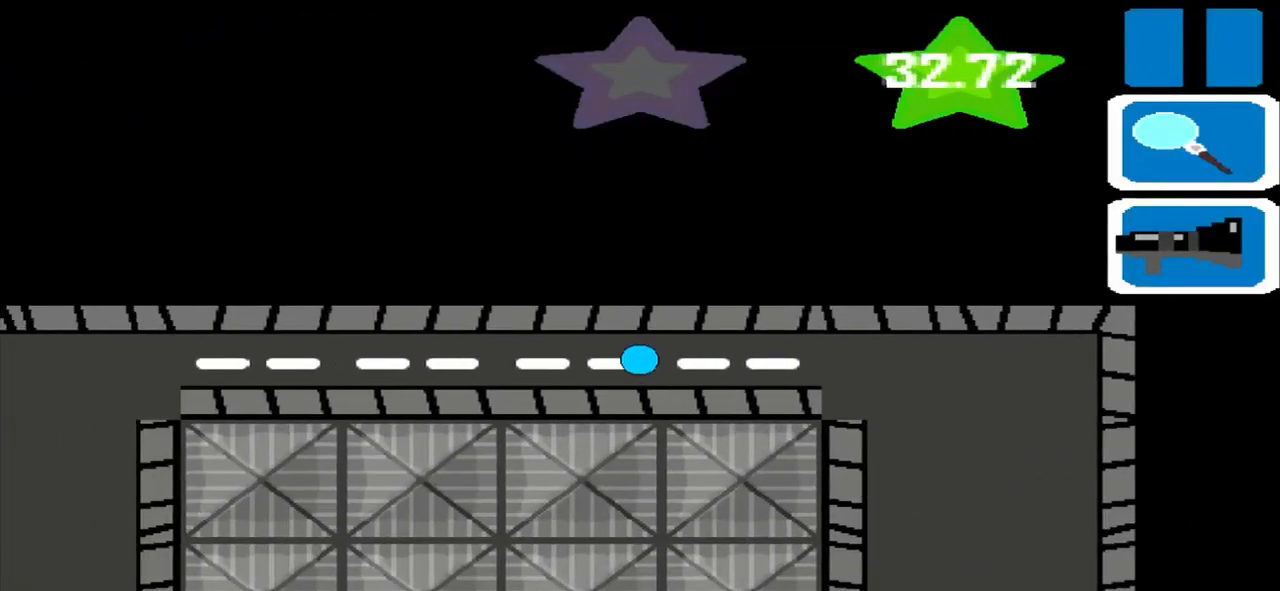
{"buttons": [], "left_stick": "left", "events": []}
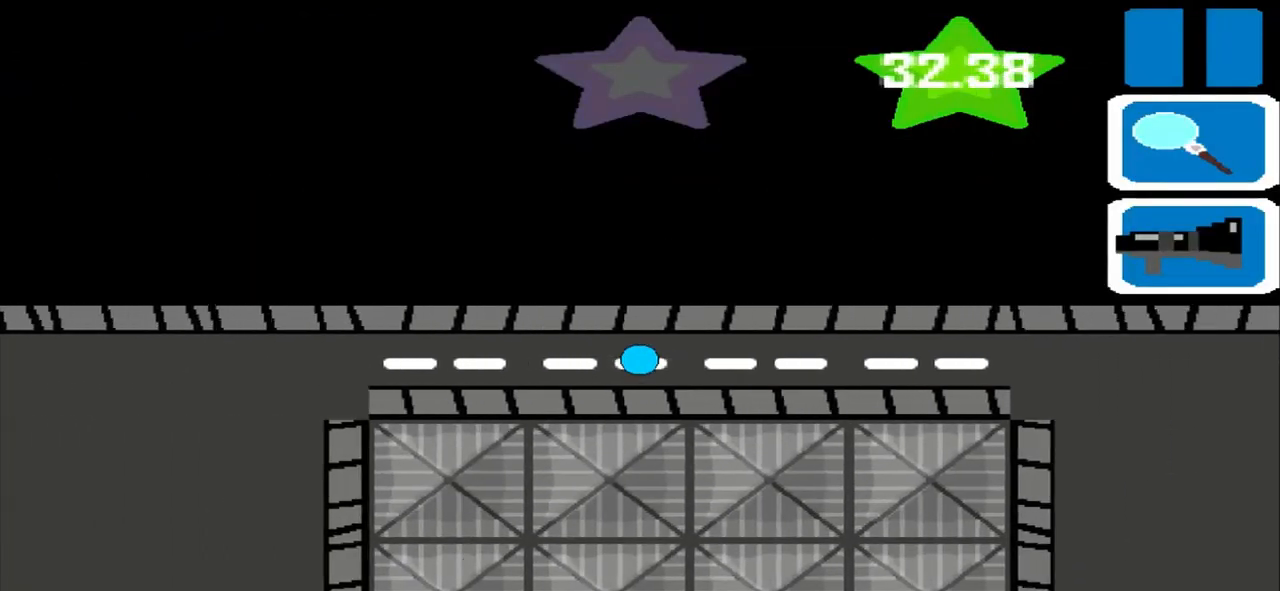
{"buttons": [], "left_stick": "left", "events": []}
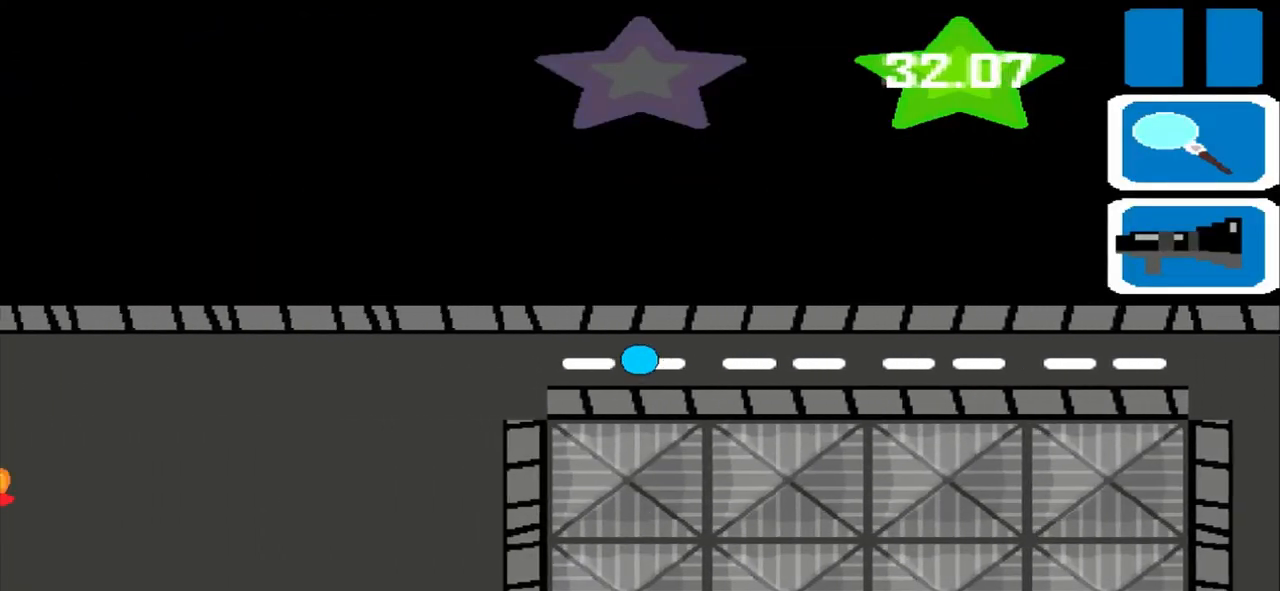
{"buttons": [], "left_stick": "left", "events": []}
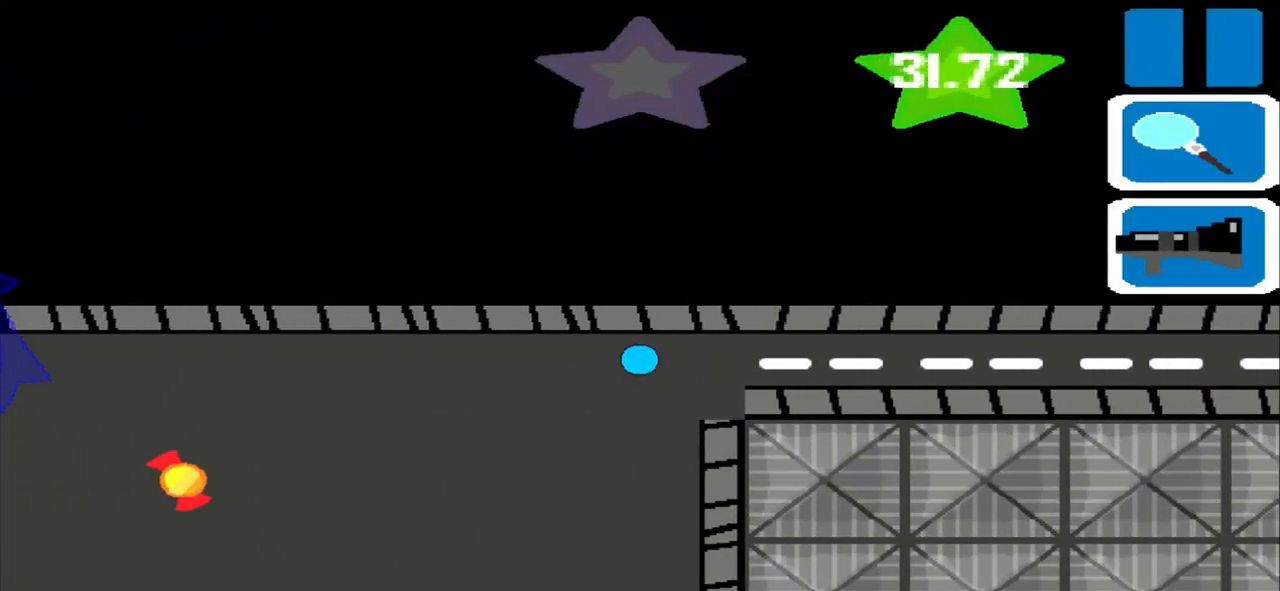
{"buttons": [], "left_stick": "left", "events": []}
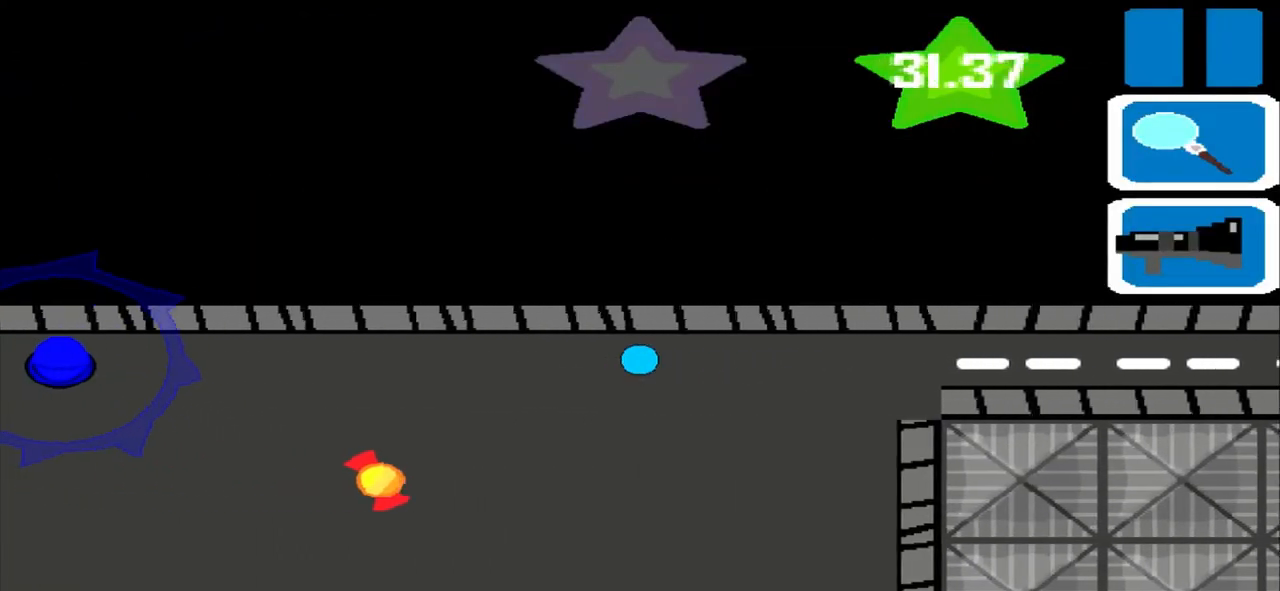
{"buttons": [], "left_stick": "left", "events": []}
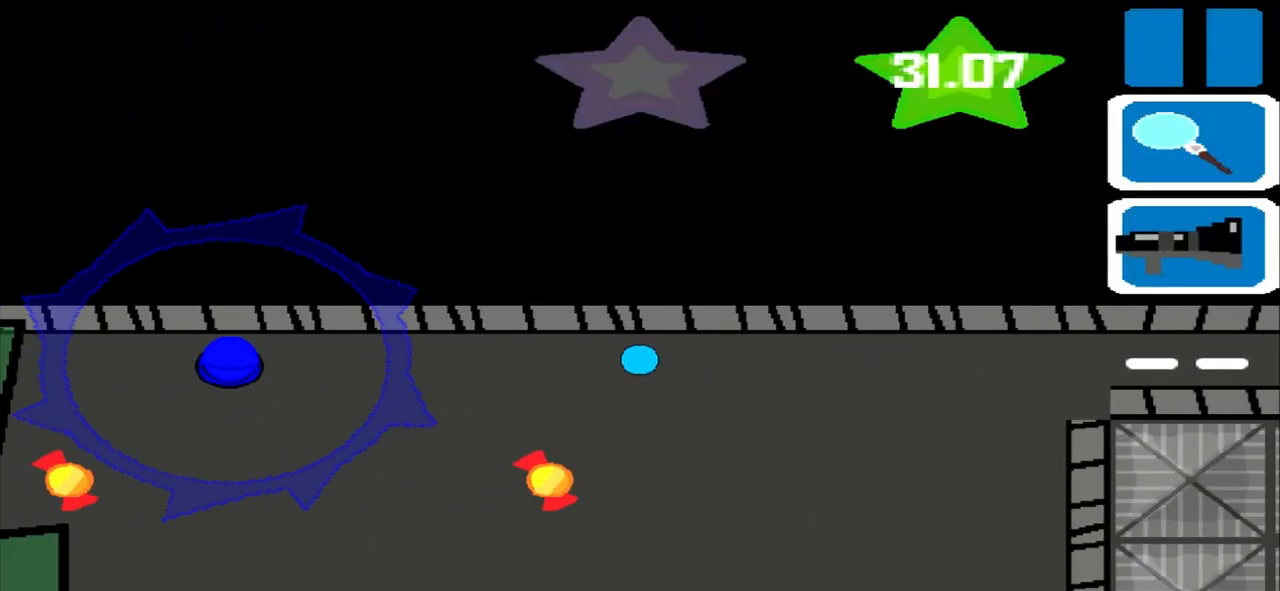
{"buttons": [], "left_stick": "left", "events": []}
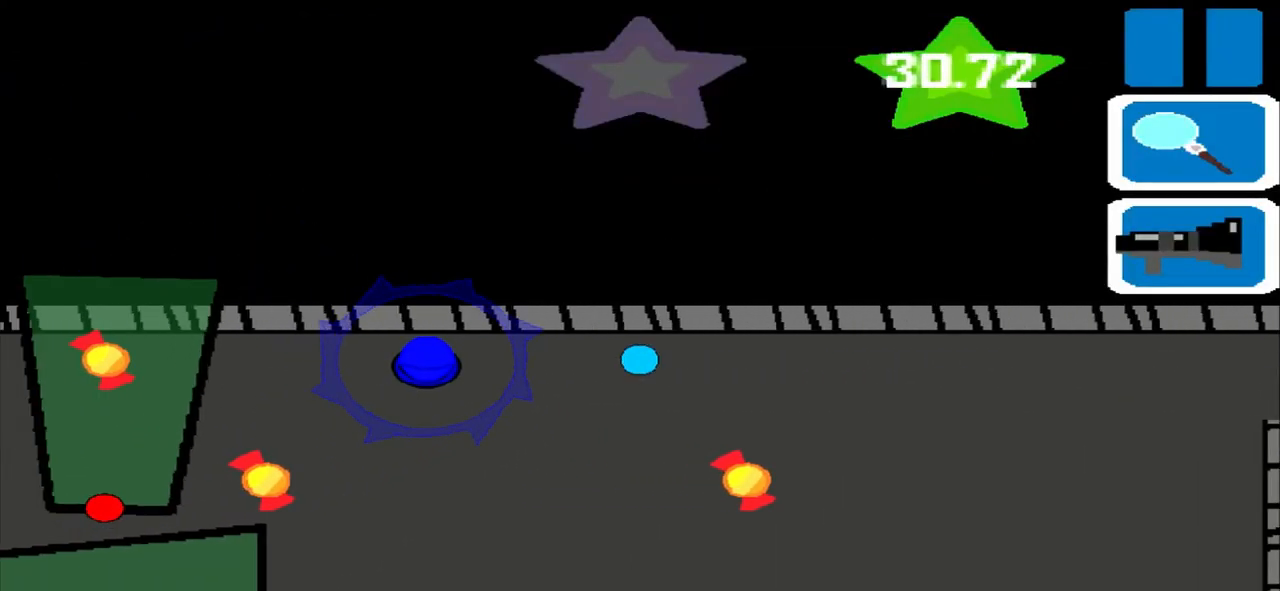
{"buttons": [], "left_stick": "left", "events": [[375, "L1", "down"], [458, "L1", "up"]]}
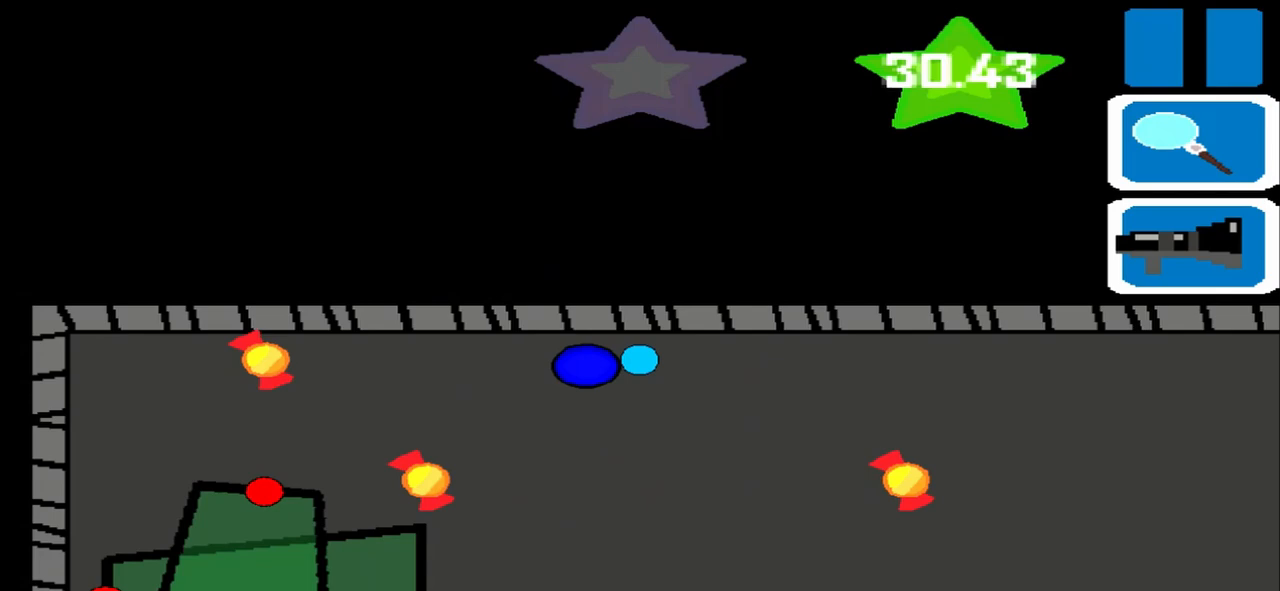
{"buttons": [], "left_stick": "down", "events": [[167, "left_stick", "down"], [250, "left_stick", "center"], [500, "left_stick", "down"]]}
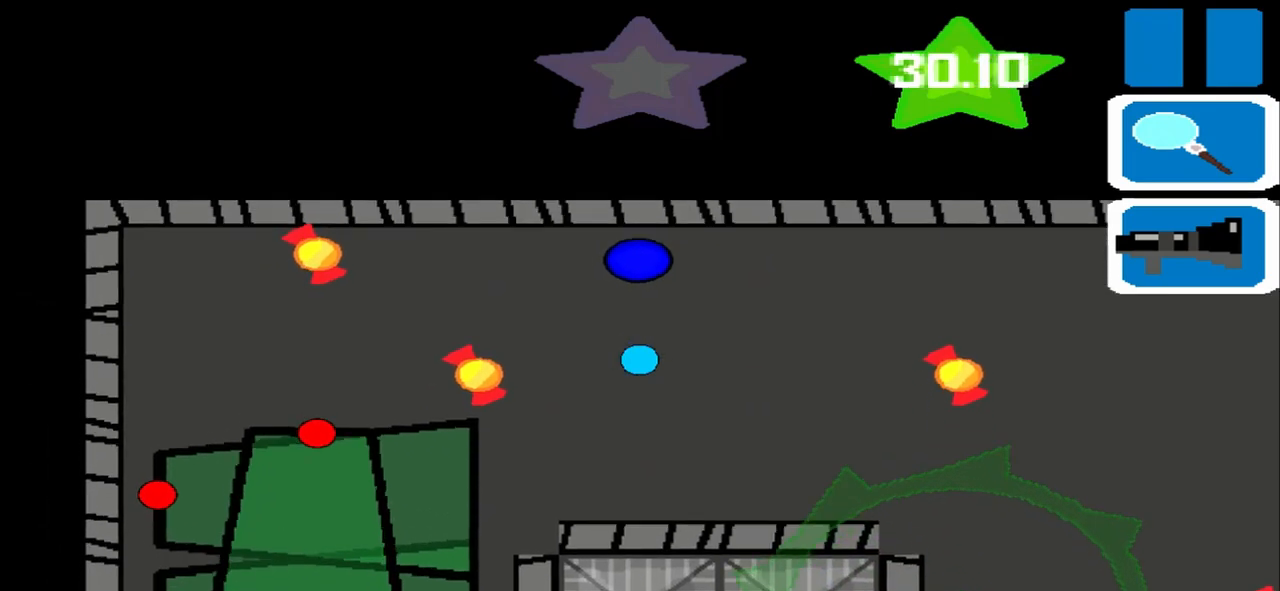
{"buttons": [], "left_stick": "right", "events": [[375, "left_stick", "center"], [458, "left_stick", "right"]]}
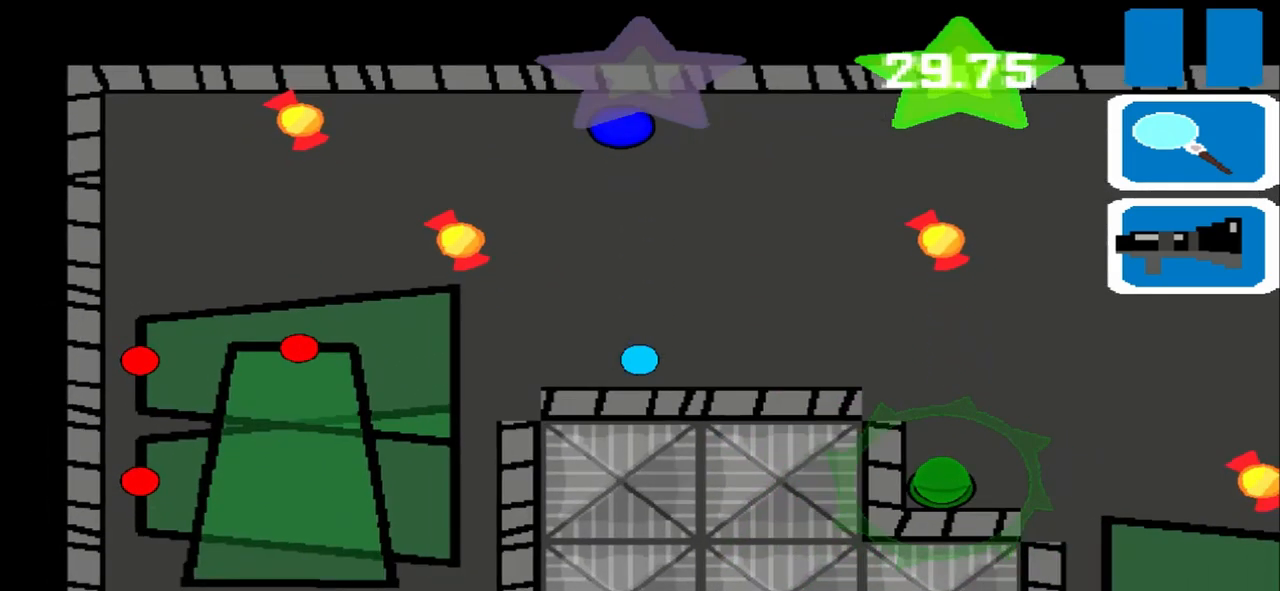
{"buttons": [], "left_stick": "right", "events": []}
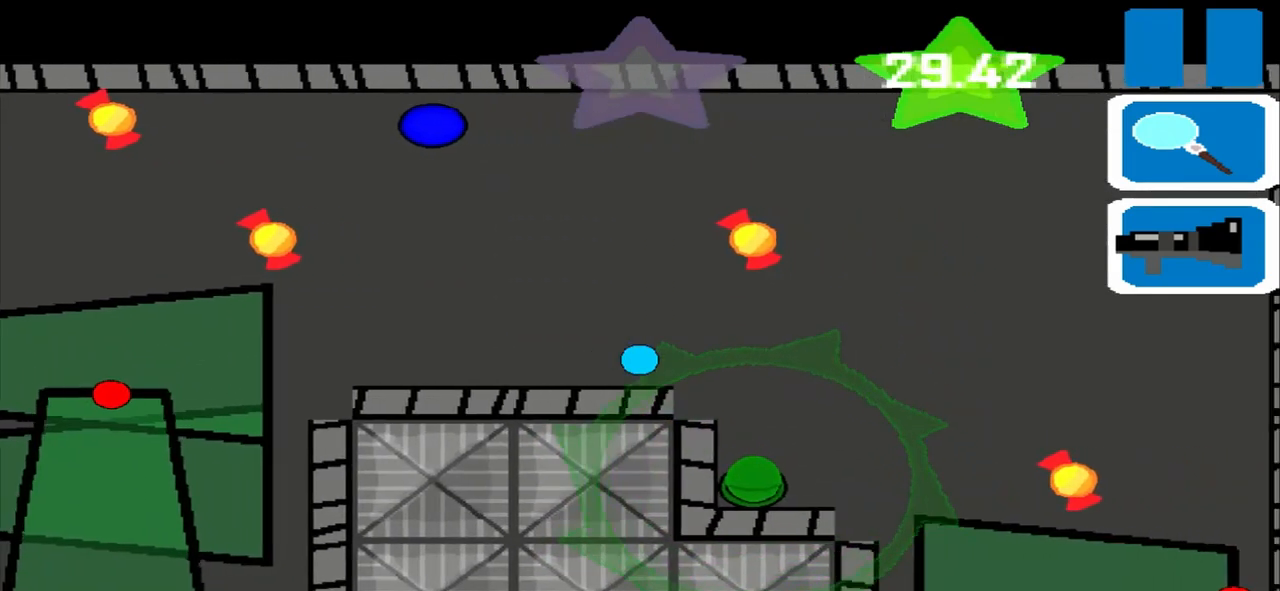
{"buttons": [], "left_stick": "center", "events": [[333, "left_stick", "center"]]}
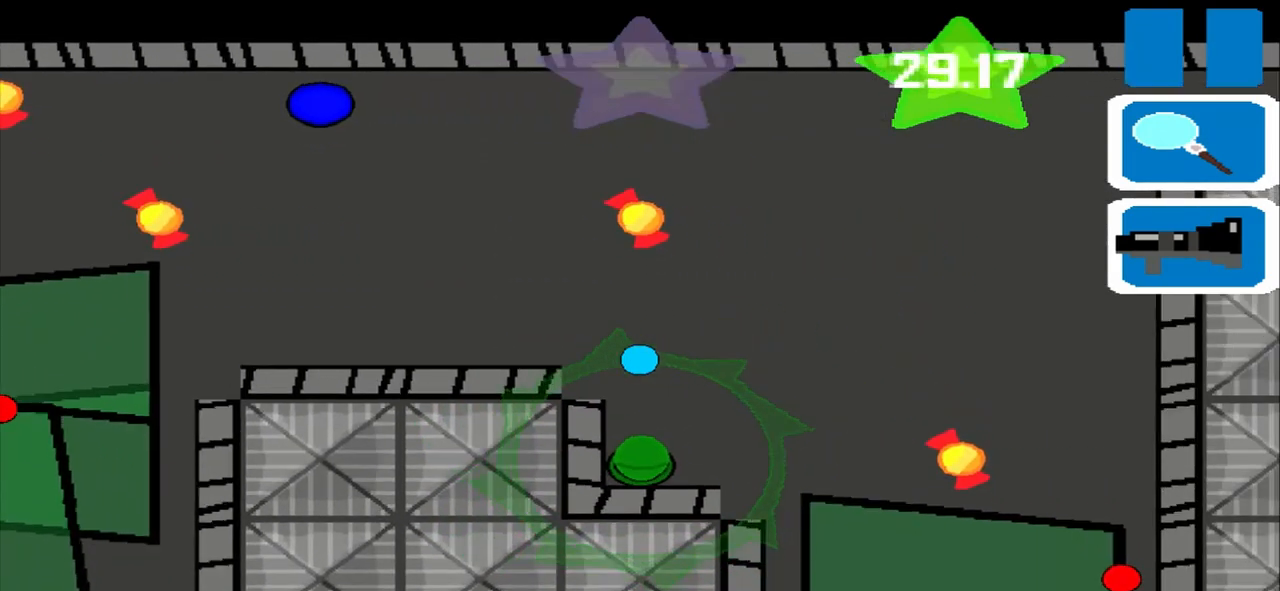
{"buttons": [], "left_stick": "up", "events": [[375, "left_stick", "up"]]}
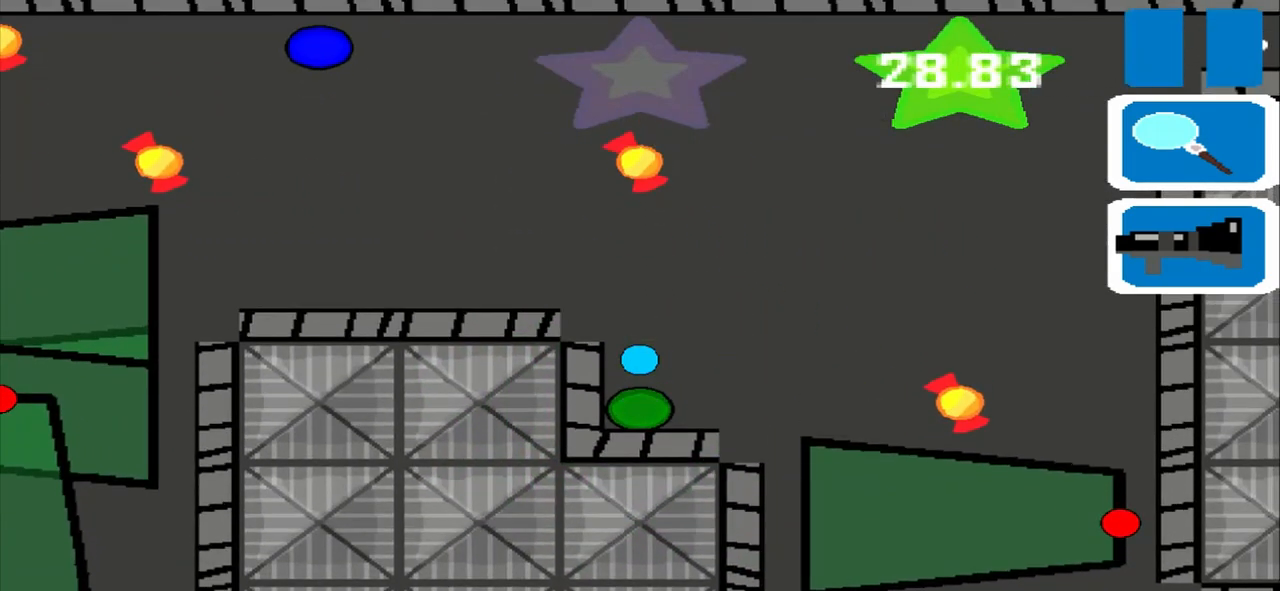
{"buttons": [], "left_stick": "left", "events": [[292, "left_stick", "left"]]}
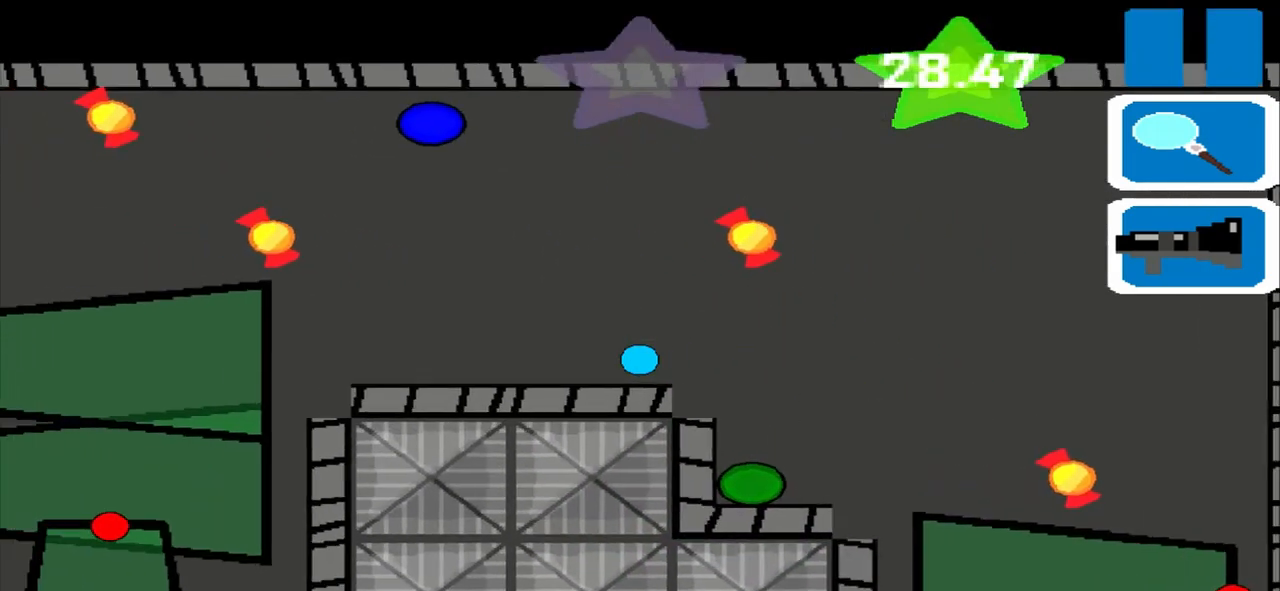
{"buttons": [], "left_stick": "left", "events": []}
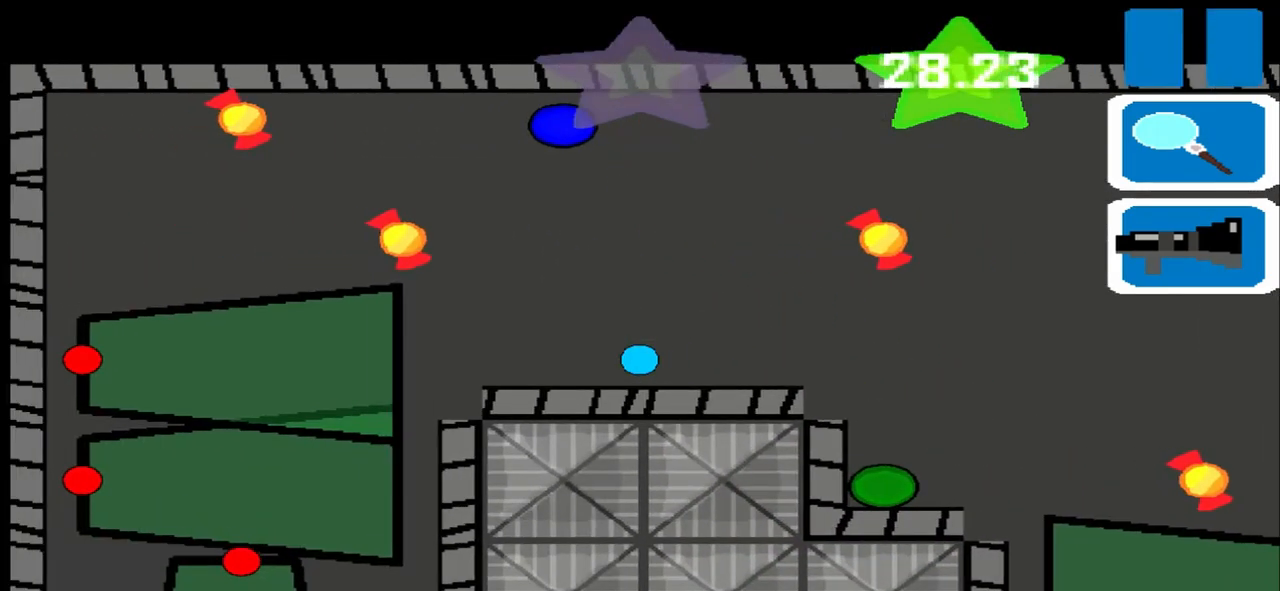
{"buttons": [], "left_stick": "left", "events": []}
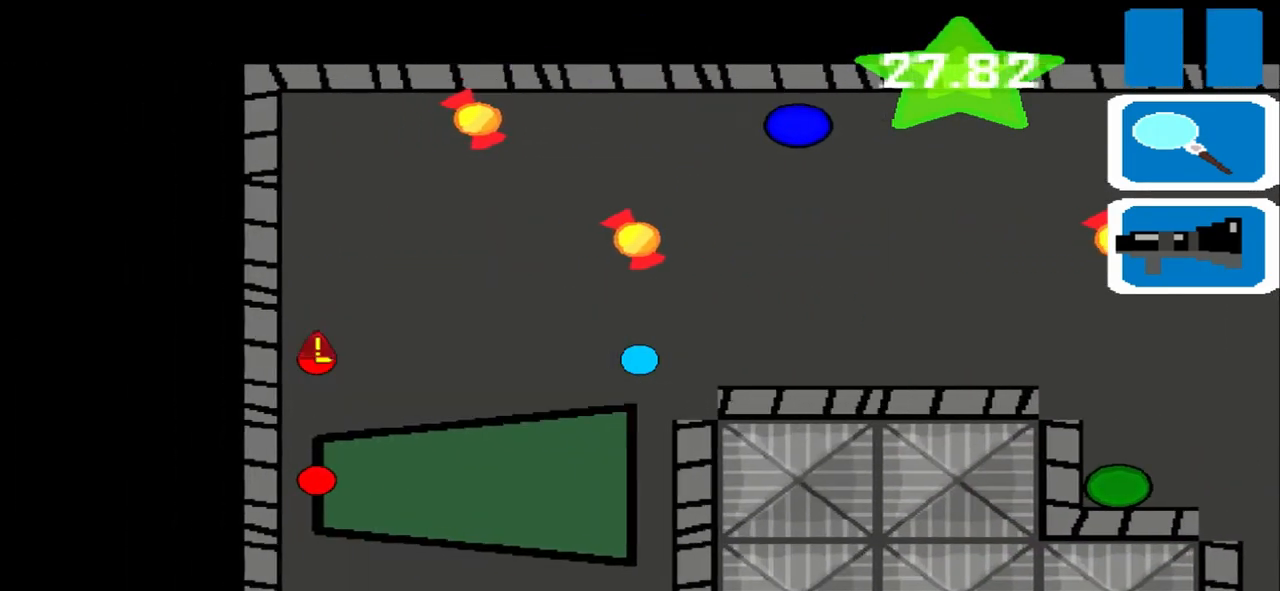
{"buttons": [], "left_stick": "center", "events": [[167, "left_stick", "center"]]}
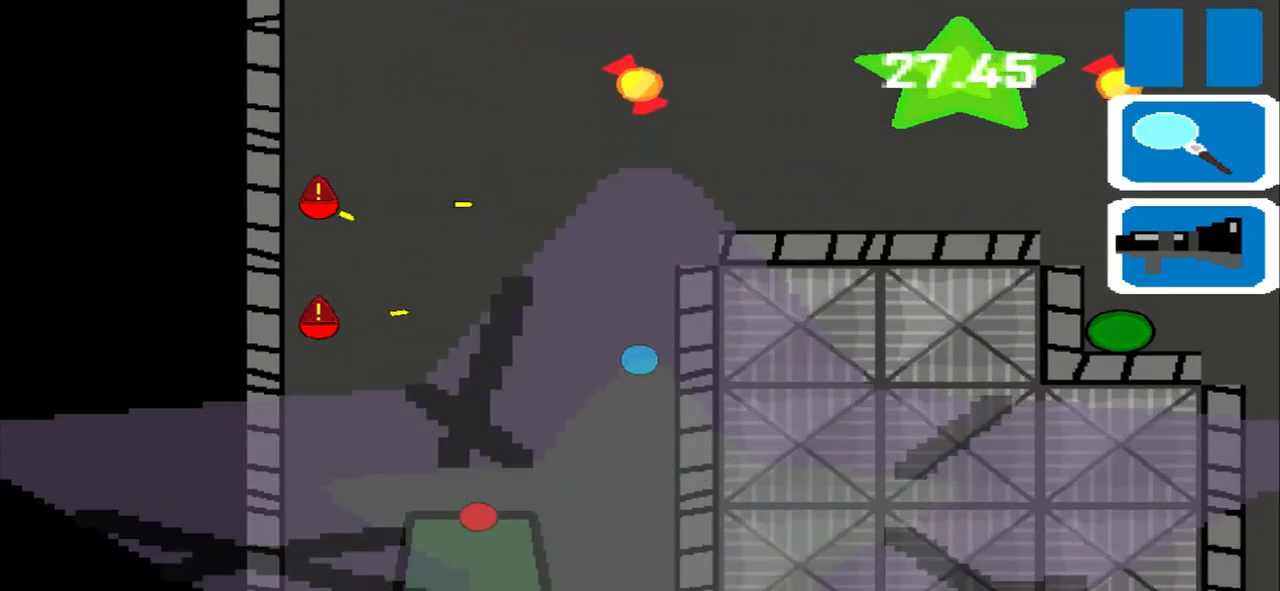
{"buttons": [], "left_stick": "center", "events": []}
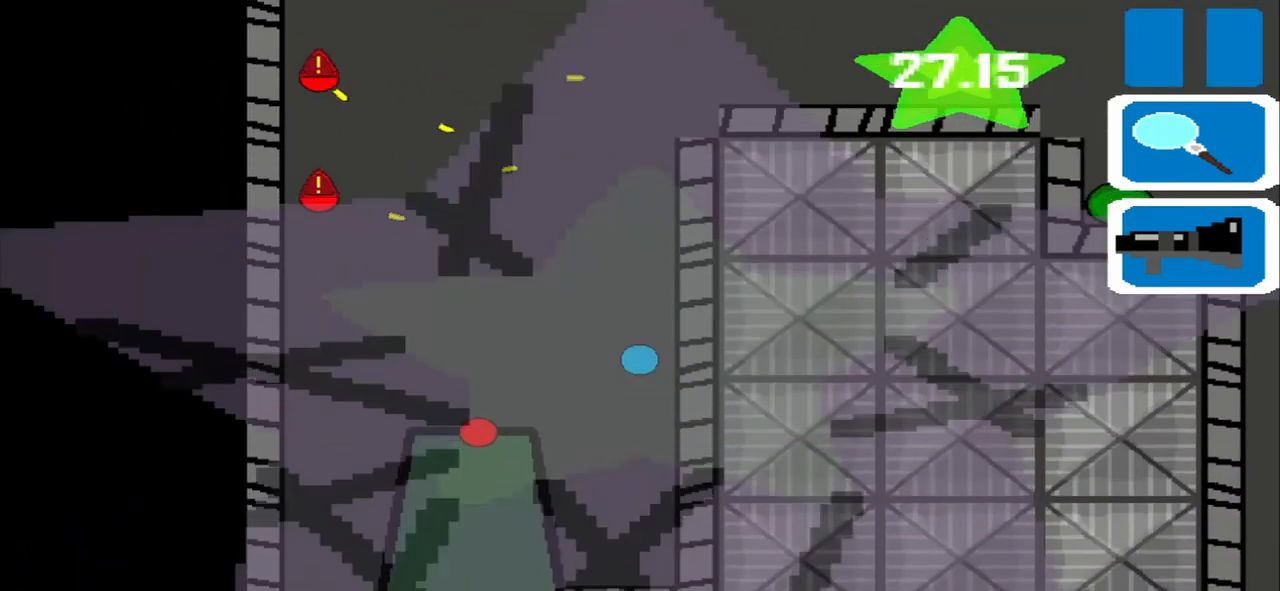
{"buttons": [], "left_stick": "center", "events": []}
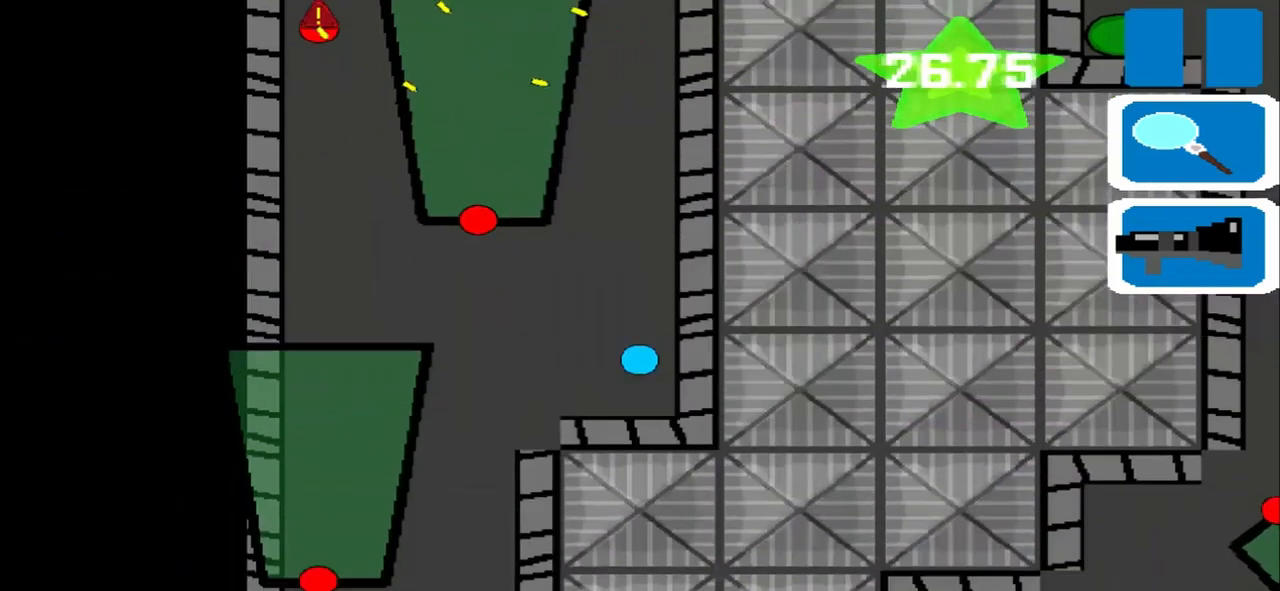
{"buttons": [], "left_stick": "left", "events": [[208, "left_stick", "left"]]}
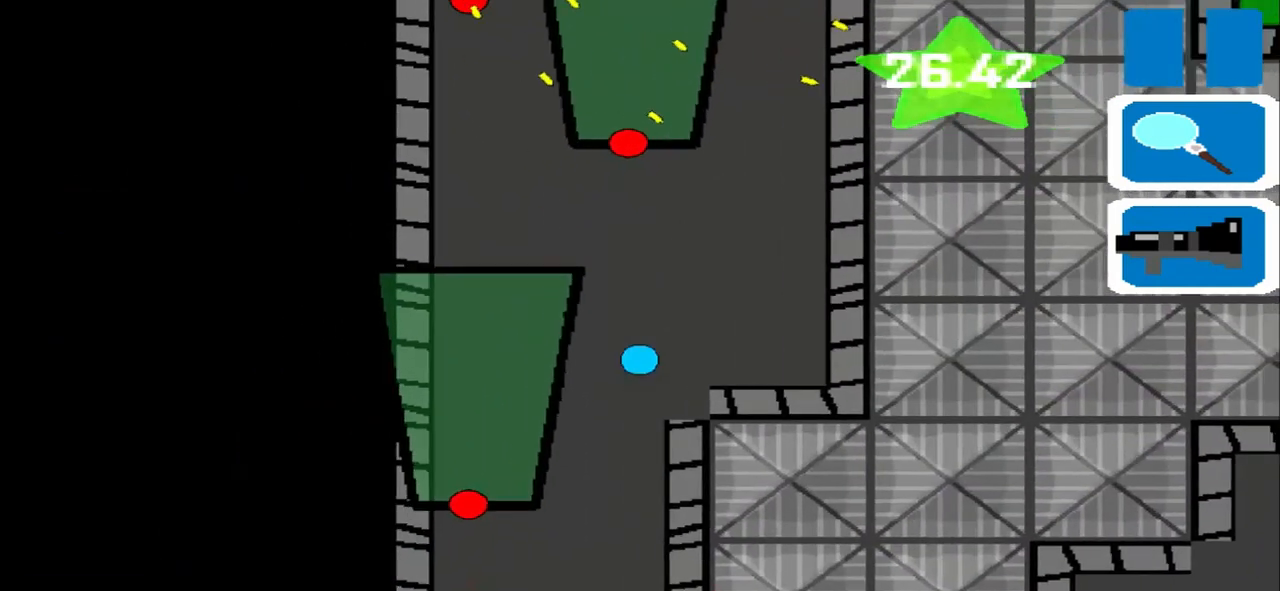
{"buttons": [], "left_stick": "center", "events": [[83, "left_stick", "center"]]}
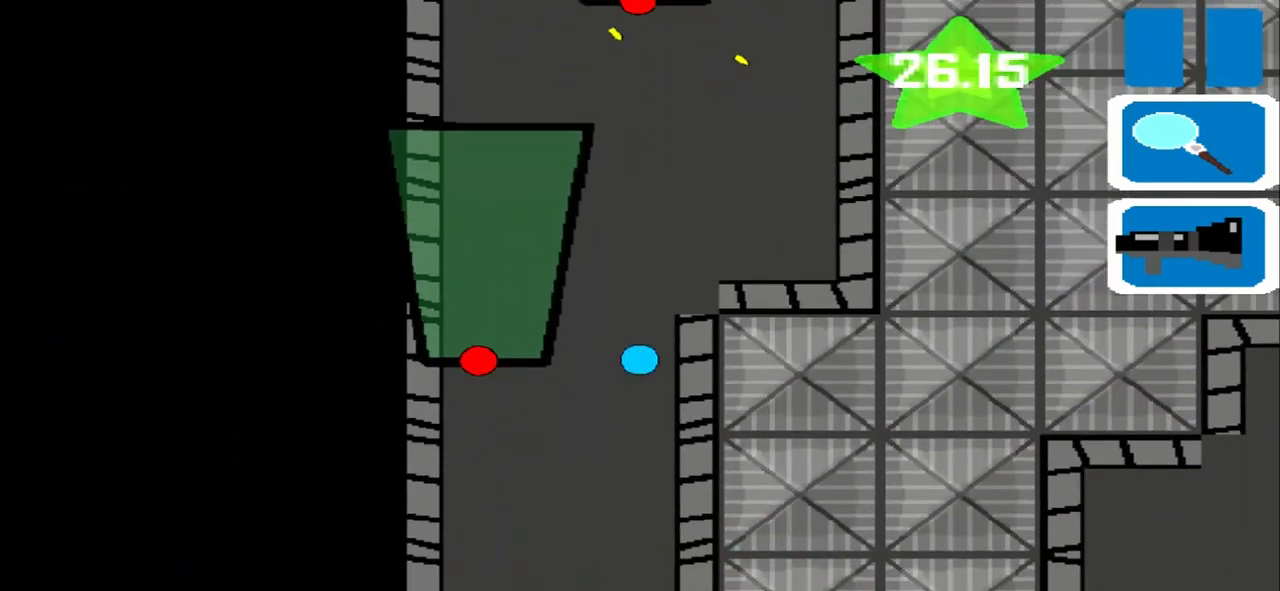
{"buttons": [], "left_stick": "center", "events": []}
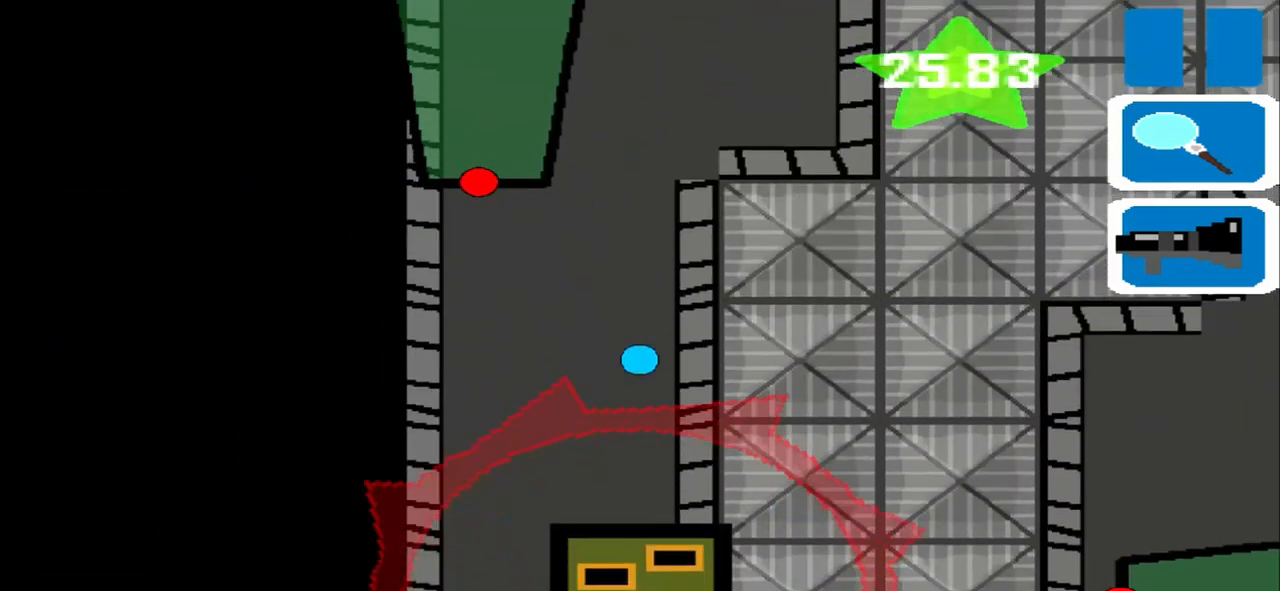
{"buttons": [], "left_stick": "center", "events": []}